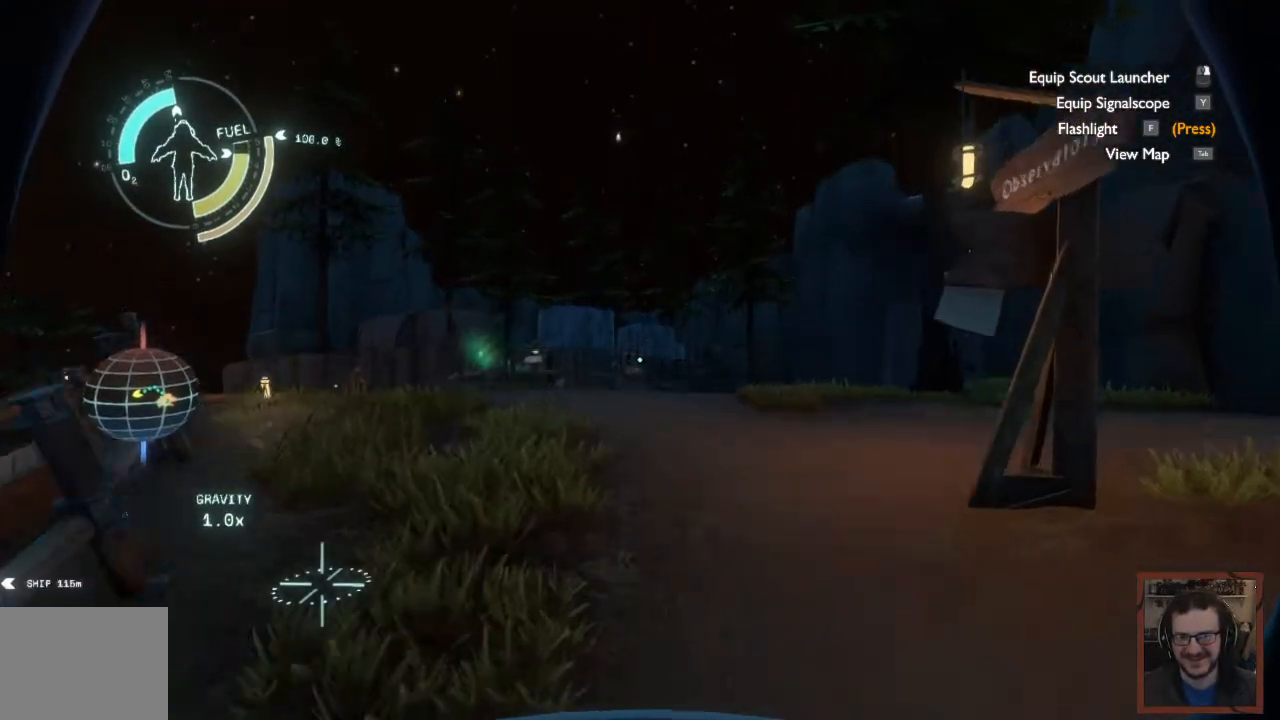
Gameplay with keyboard and mouse; each line is a JSON object with the keys and mouse buttons held at the frame after it. "events" lists presses ("down") and releases ("up") of "1", "2", "3", "4", "a", "alt", "c", "caps_lock", "ctrl", "d", "e", "f", "q", "r", "s", "shift", "space", "super", "tab", "tilde", "v", "w", "x", "z", "mouse_left", "mouse_wheel" and "mouse_right" between this image and that frame as [ms after this image, input, new state], when the widget could be followed in between. "mouse_left", "mouse_wheel", "mouse_right" = the "left", "wheel", "right" buttons of the "mouse" list. No other keys are recorded. "wheel" means that the mouse wheel is clicked or scrolled. Mouse movement is not recorded.
{"keys": ["w"], "mouse": [], "events": []}
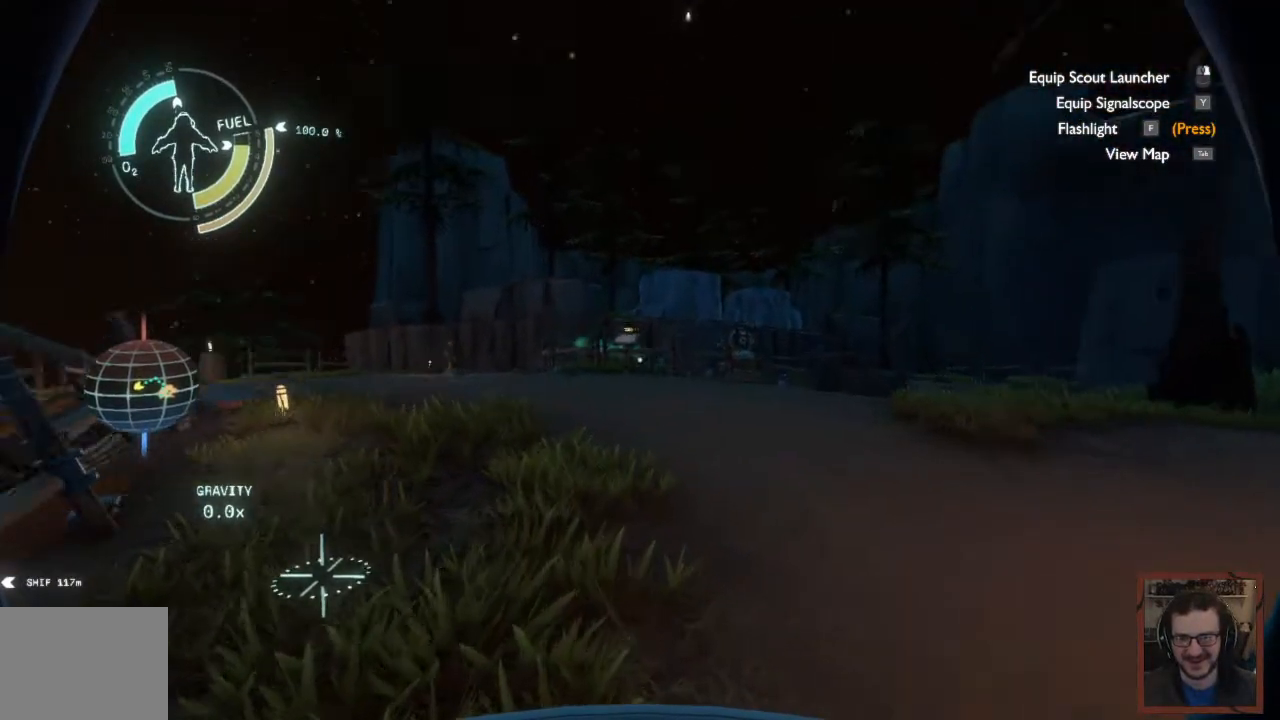
{"keys": ["w"], "mouse": [], "events": []}
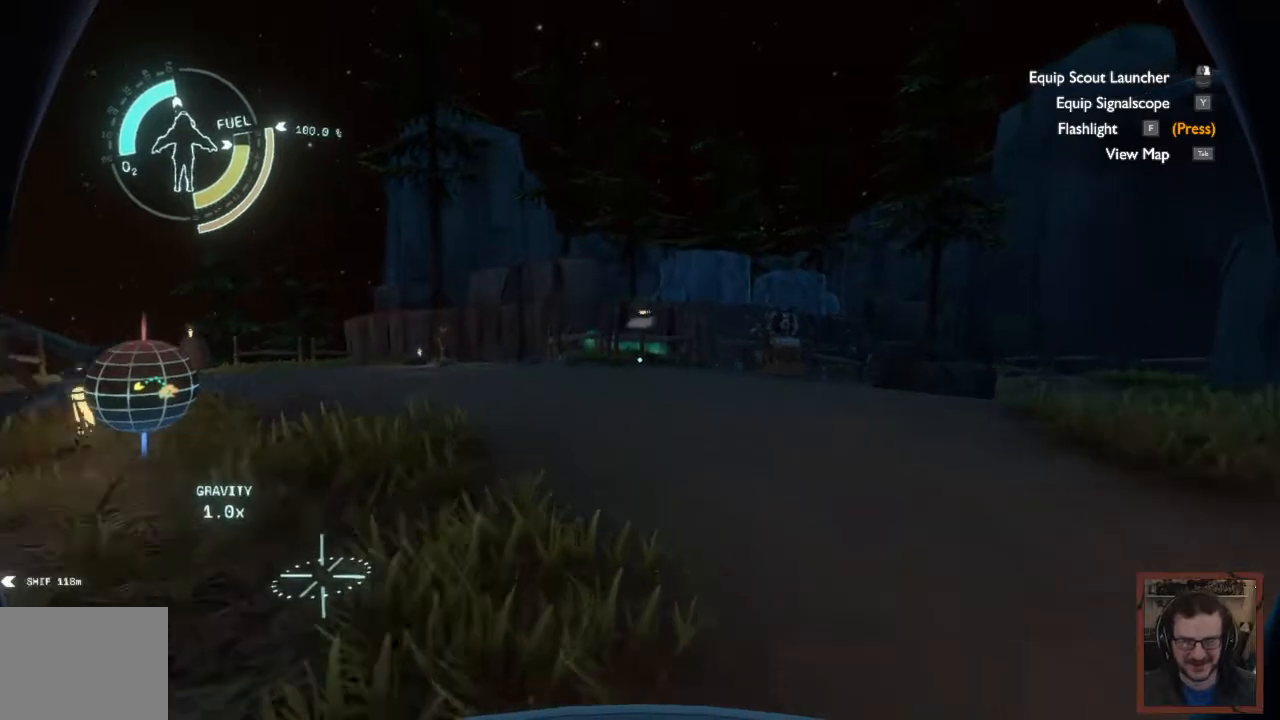
{"keys": ["d", "w"], "mouse": [], "events": [[133, "d", "down"]]}
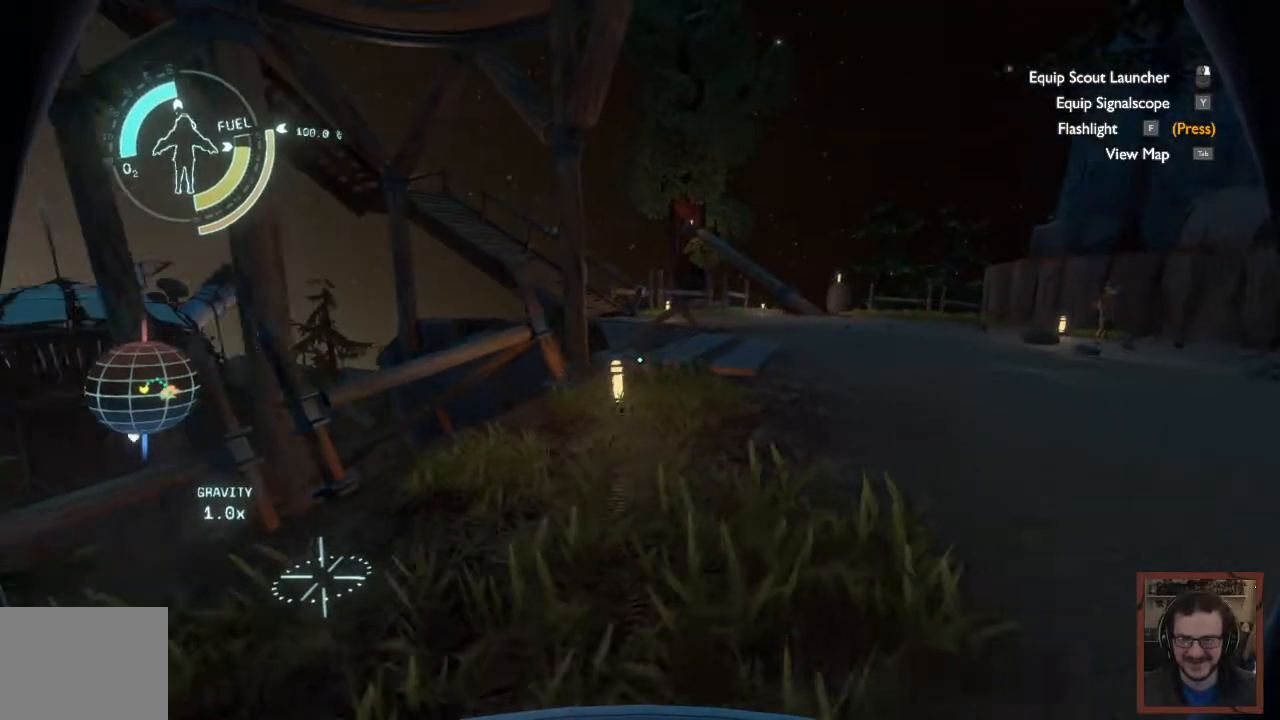
{"keys": ["d"], "mouse": [], "events": [[300, "w", "up"]]}
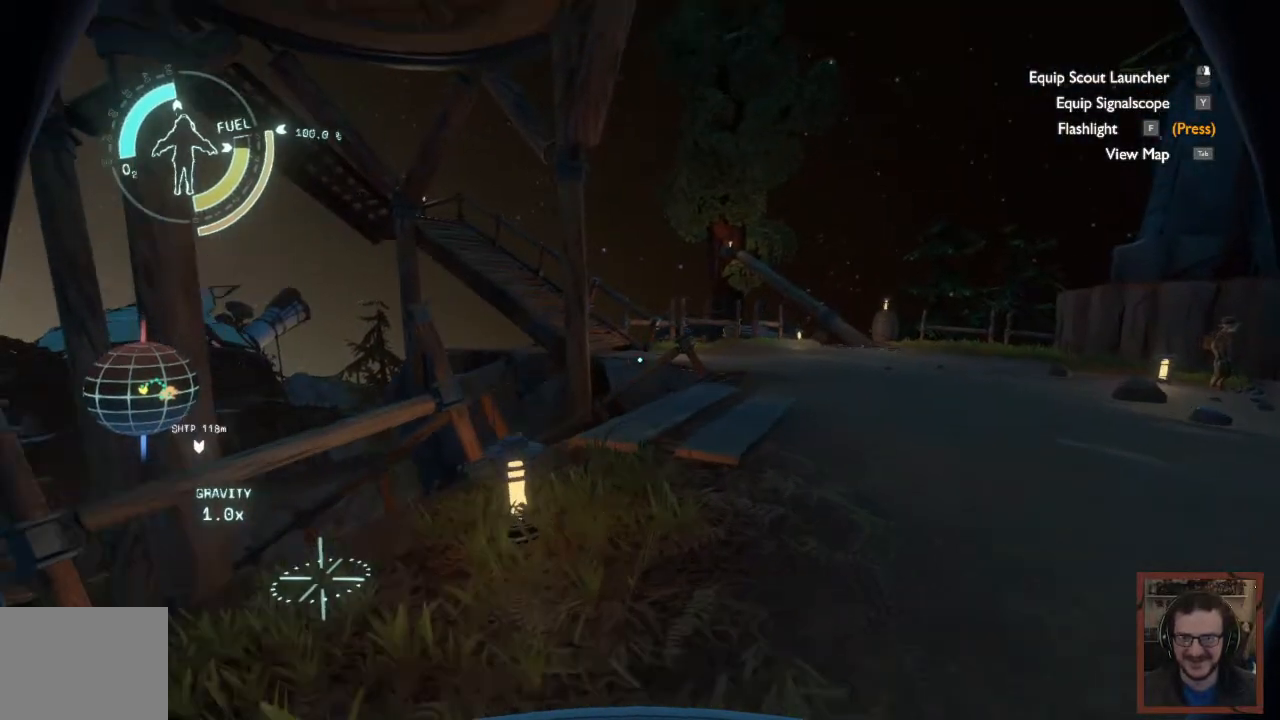
{"keys": ["d"], "mouse": [], "events": []}
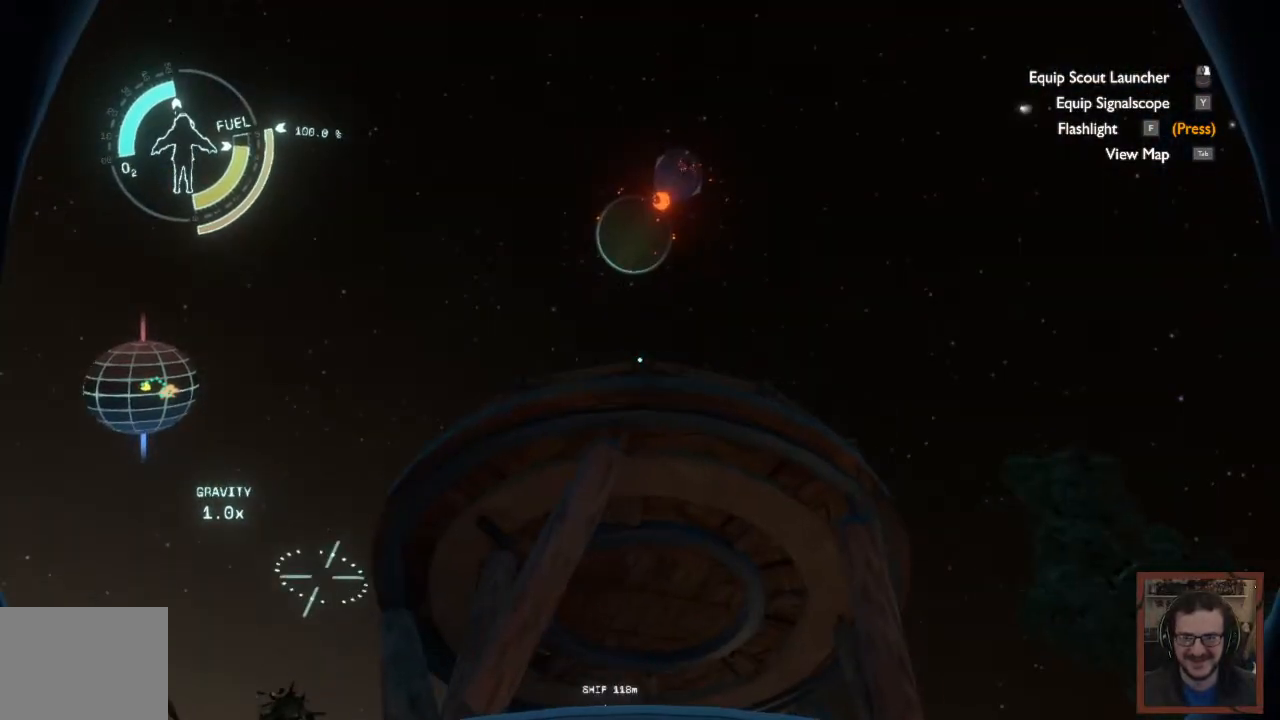
{"keys": [], "mouse": [], "events": [[67, "w", "down"], [200, "w", "up"], [250, "d", "up"]]}
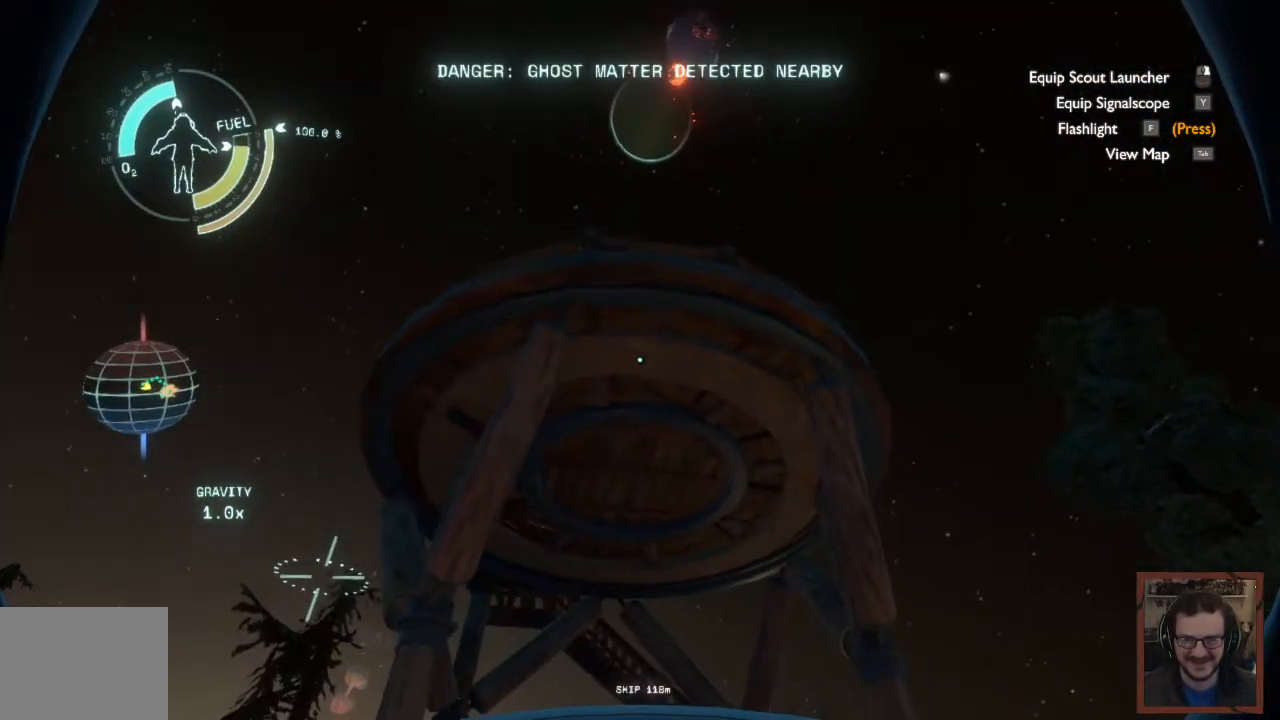
{"keys": [], "mouse": [], "events": []}
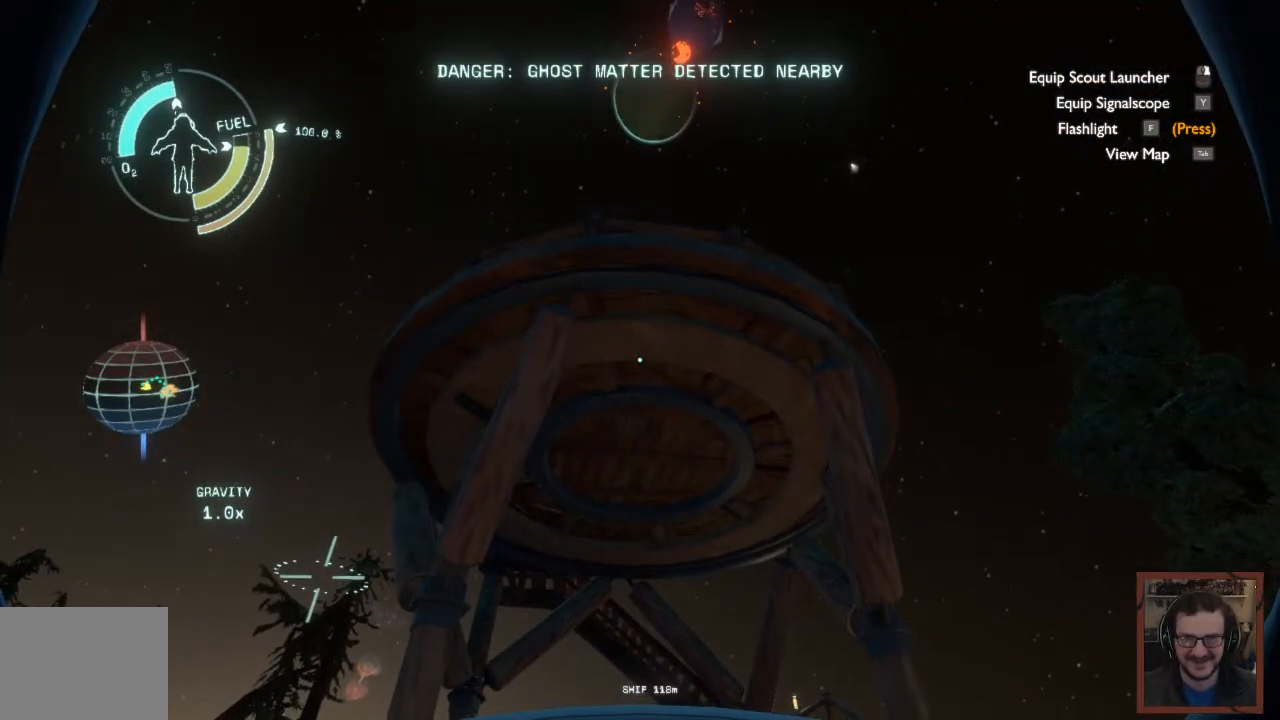
{"keys": ["space"], "mouse": [], "events": [[233, "space", "down"]]}
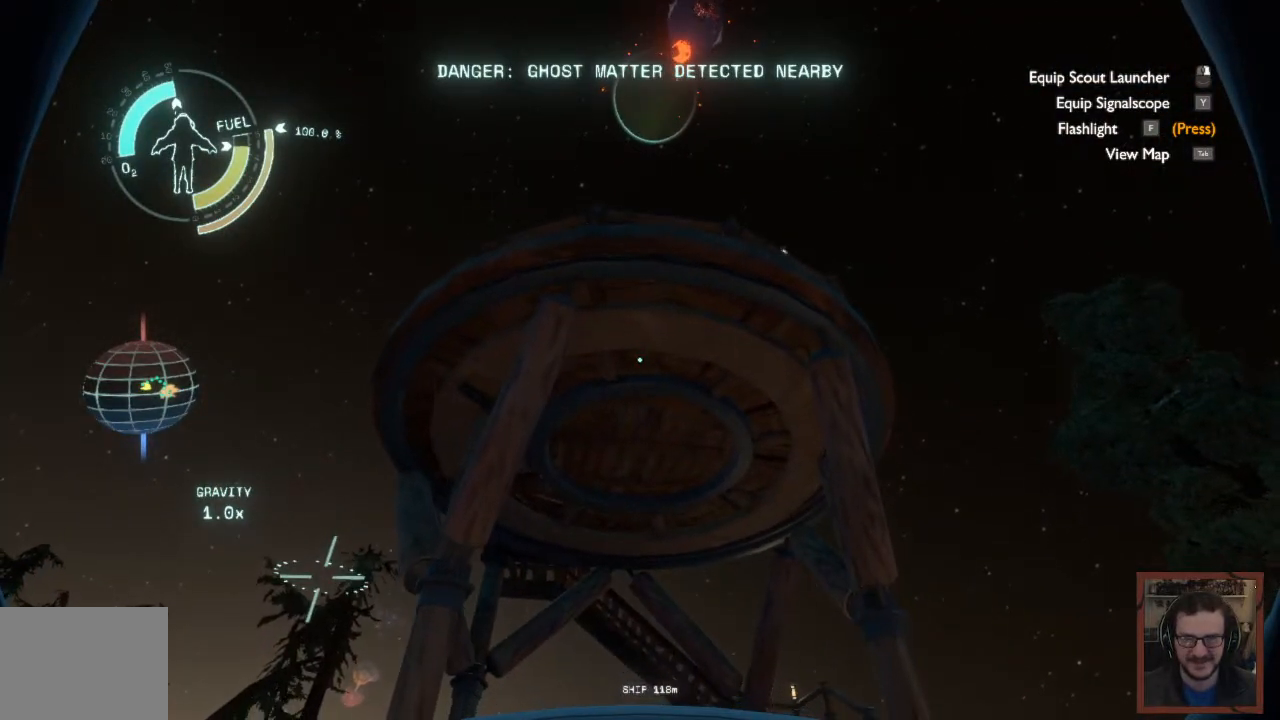
{"keys": ["shift", "space"], "mouse": [], "events": [[100, "space", "up"], [183, "shift", "down"], [333, "space", "down"]]}
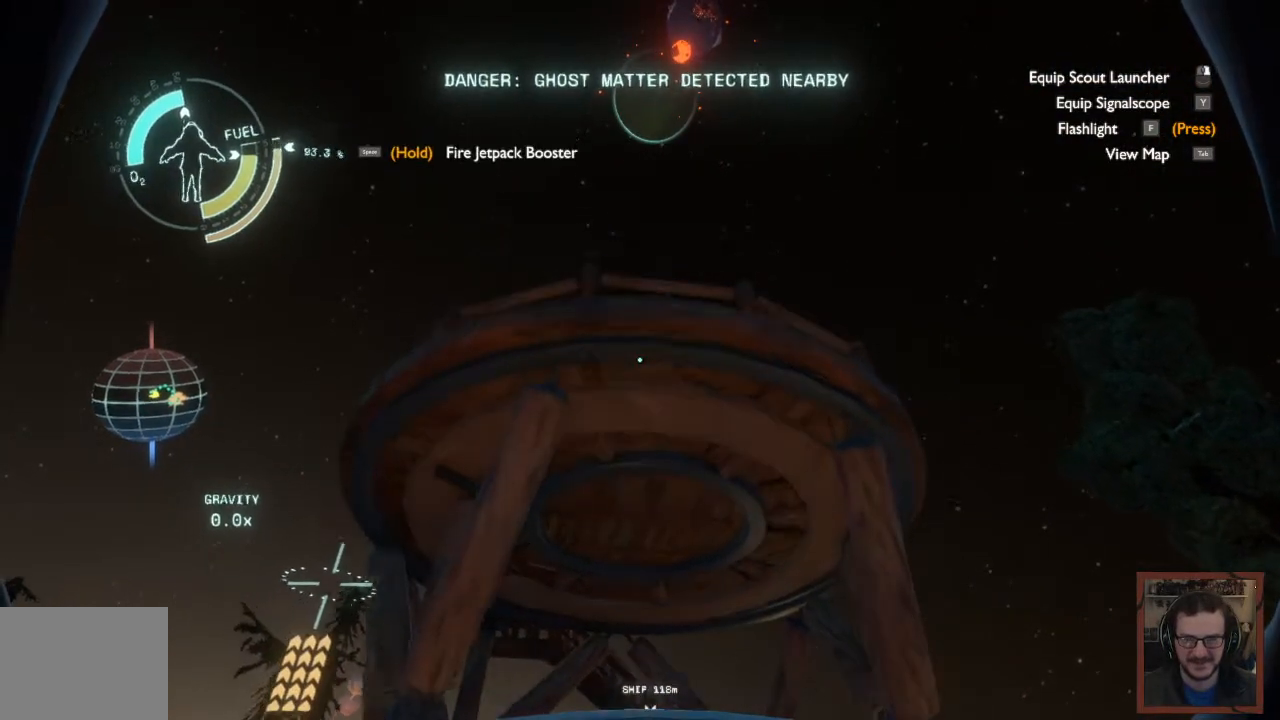
{"keys": ["shift", "space", "w"], "mouse": [], "events": [[83, "w", "down"]]}
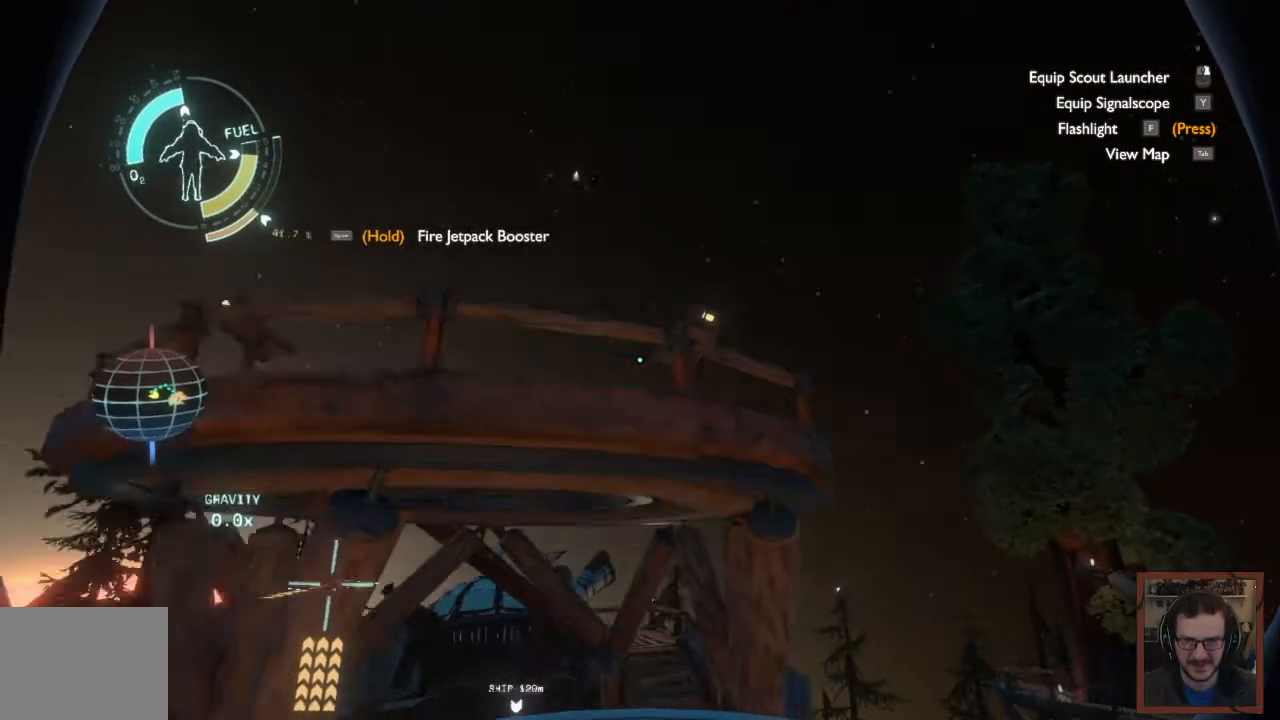
{"keys": [], "mouse": [], "events": [[50, "space", "up"], [367, "shift", "up"], [500, "w", "up"]]}
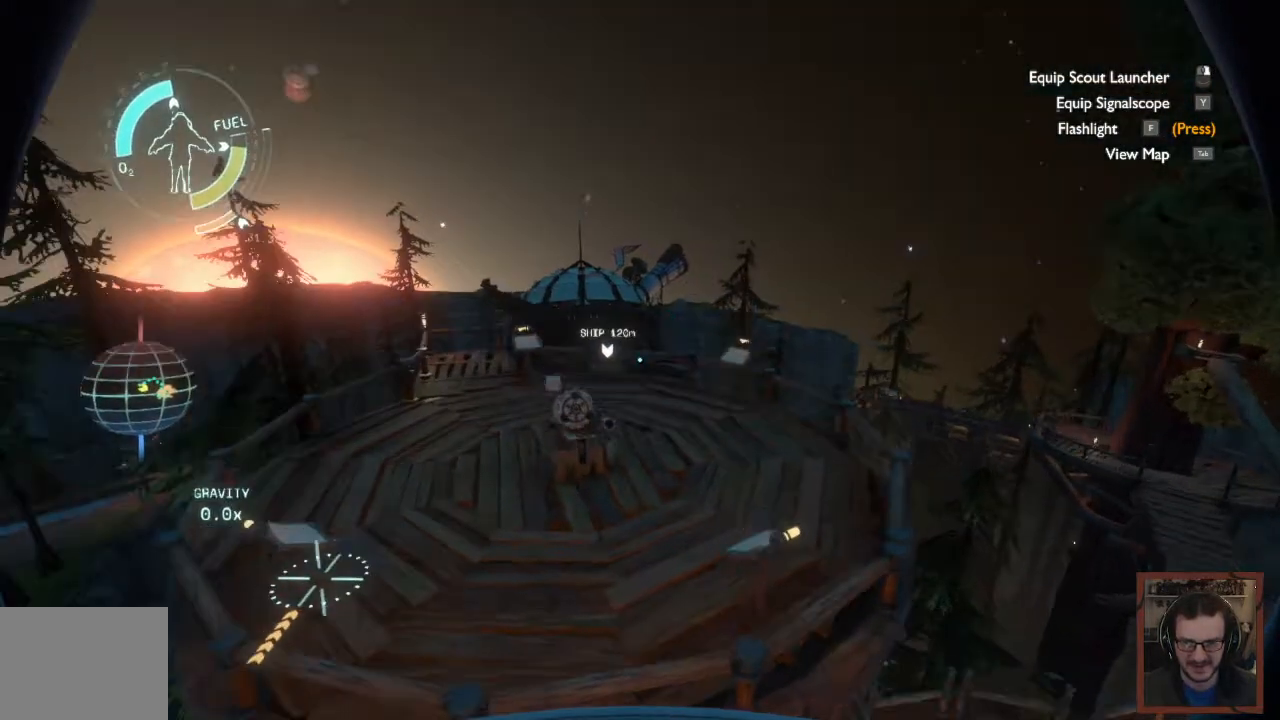
{"keys": [], "mouse": [], "events": []}
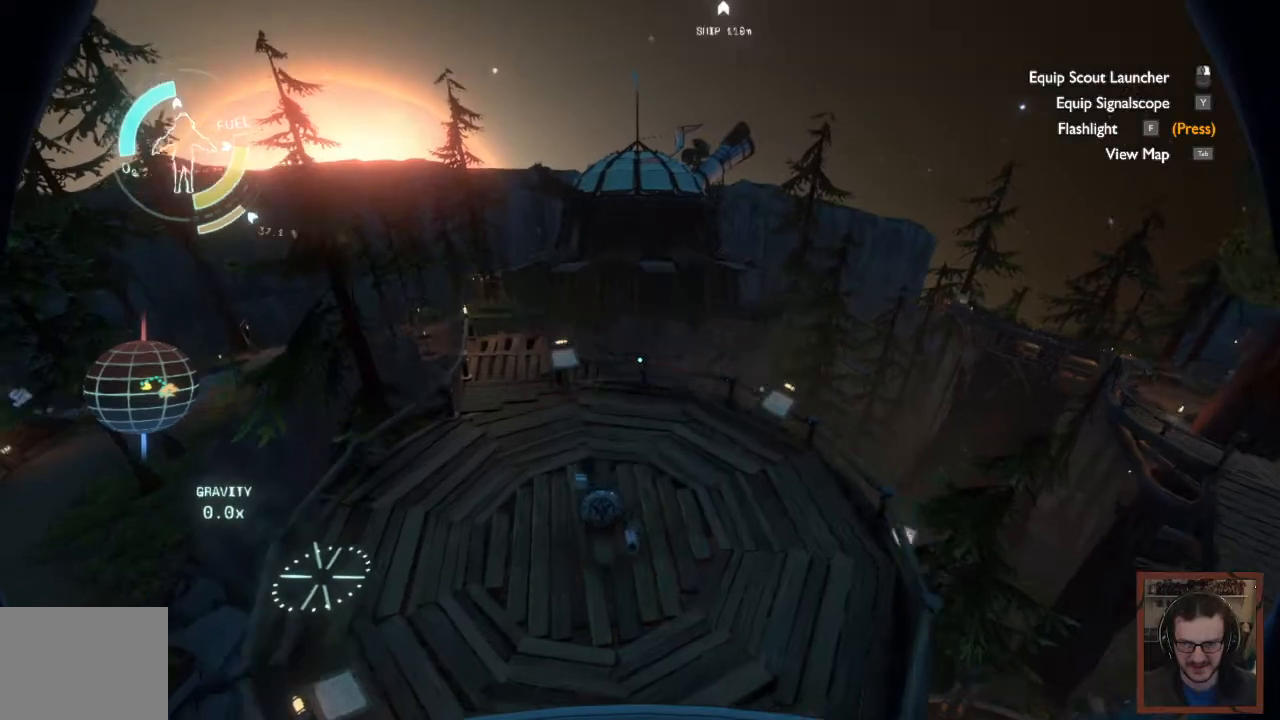
{"keys": [], "mouse": [], "events": []}
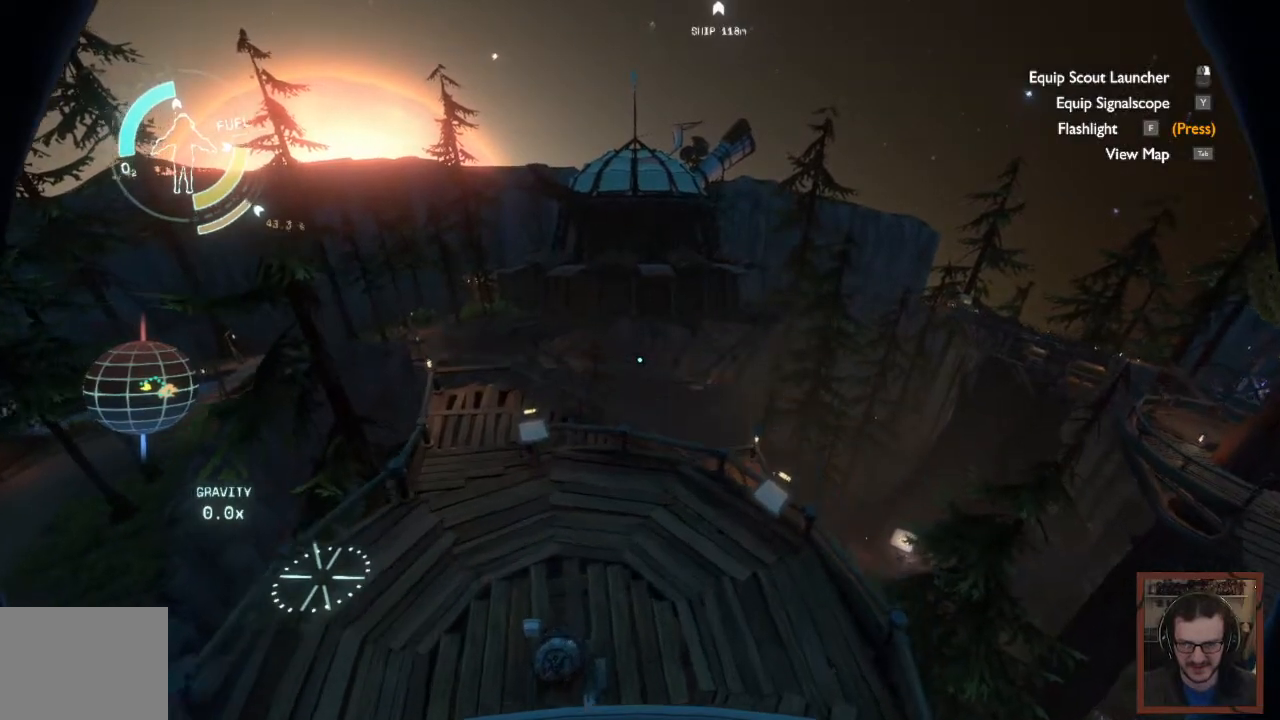
{"keys": [], "mouse": [], "events": []}
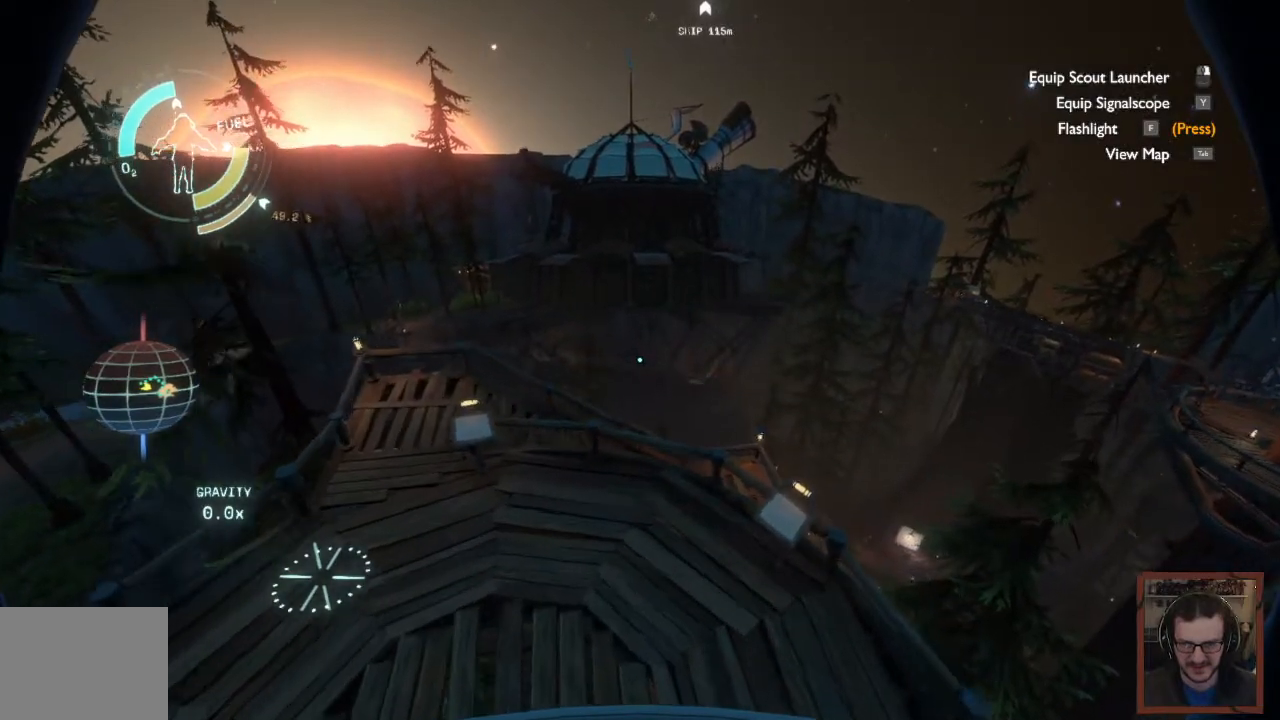
{"keys": [], "mouse": [], "events": []}
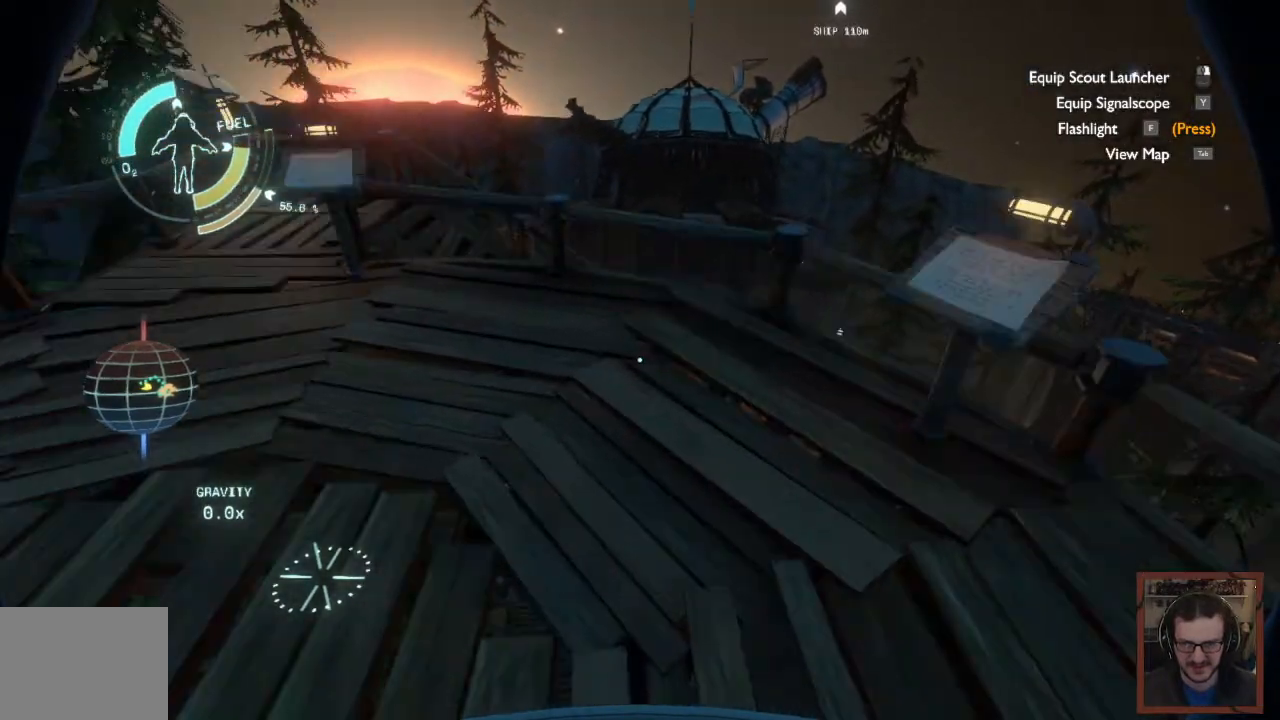
{"keys": [], "mouse": [], "events": []}
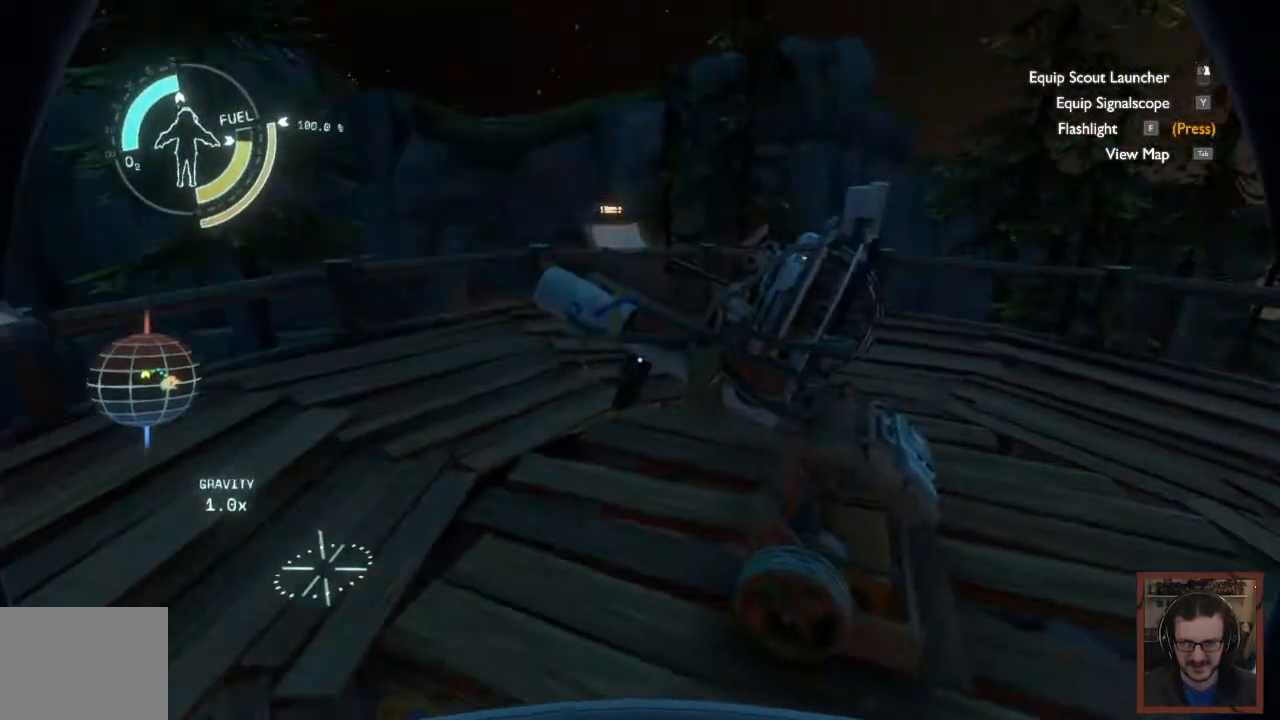
{"keys": [], "mouse": [], "events": []}
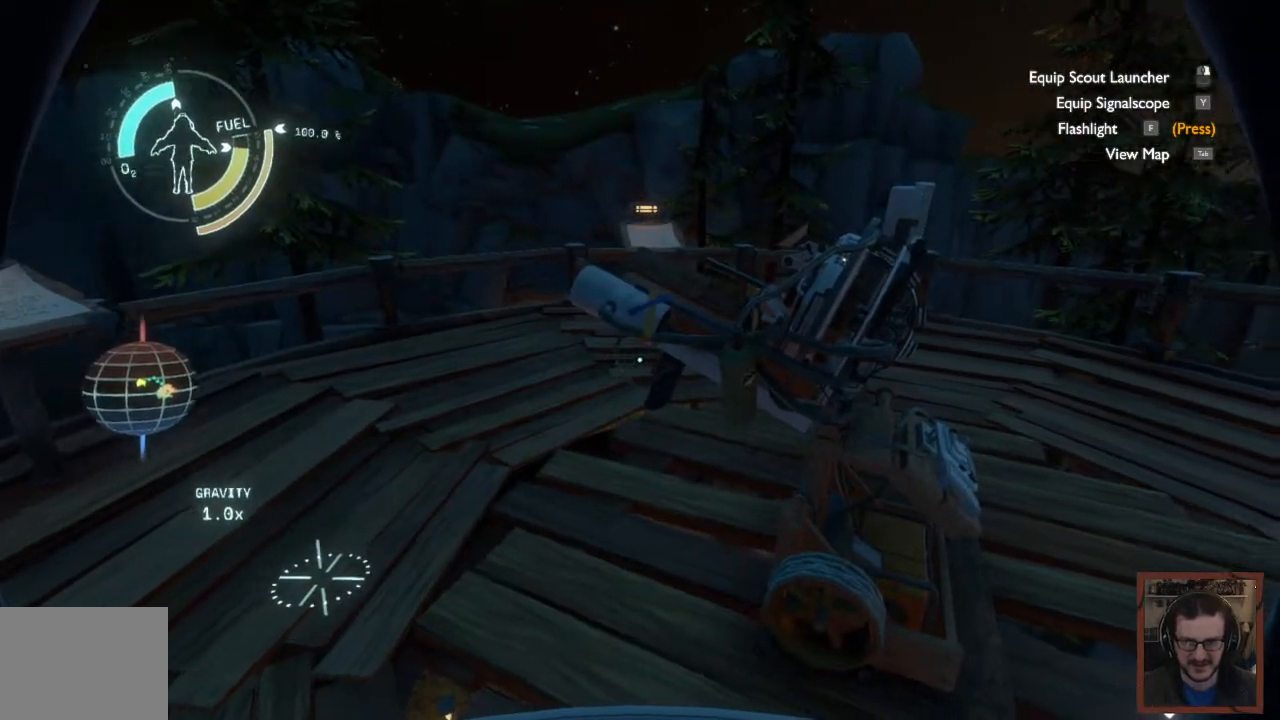
{"keys": ["d"], "mouse": [], "events": [[367, "d", "down"]]}
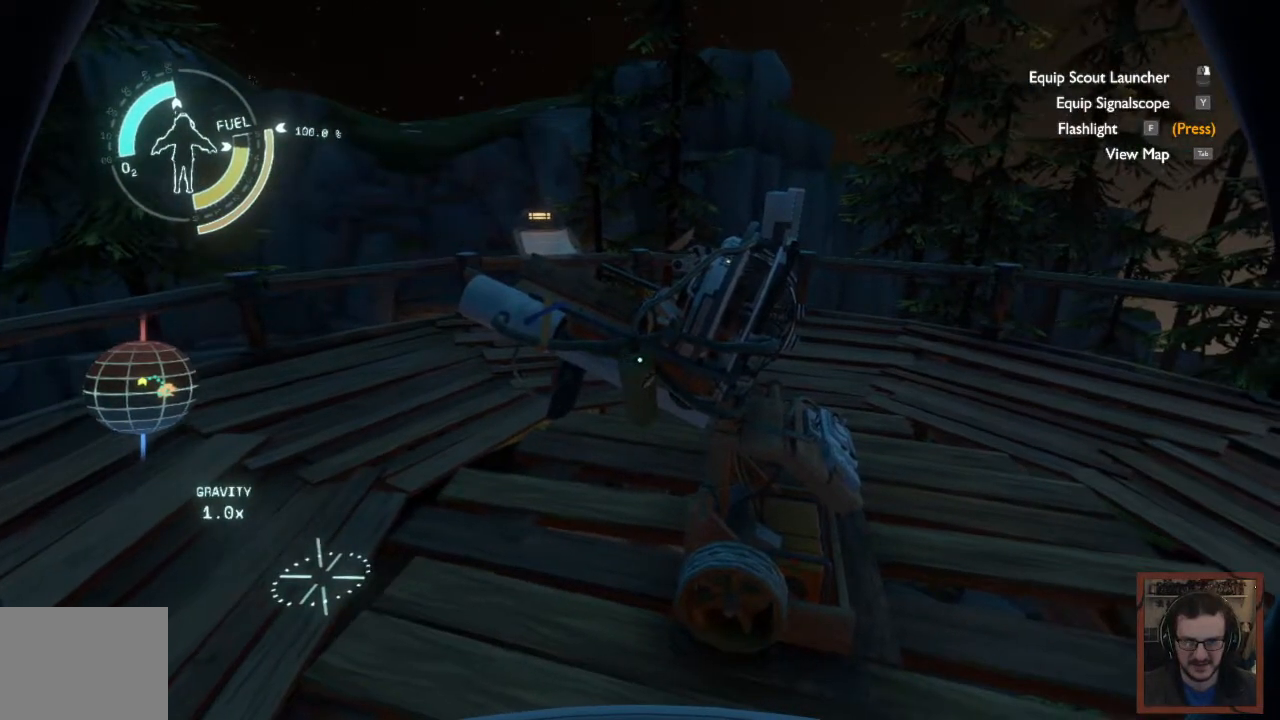
{"keys": ["d"], "mouse": [], "events": [[17, "w", "down"], [183, "w", "up"]]}
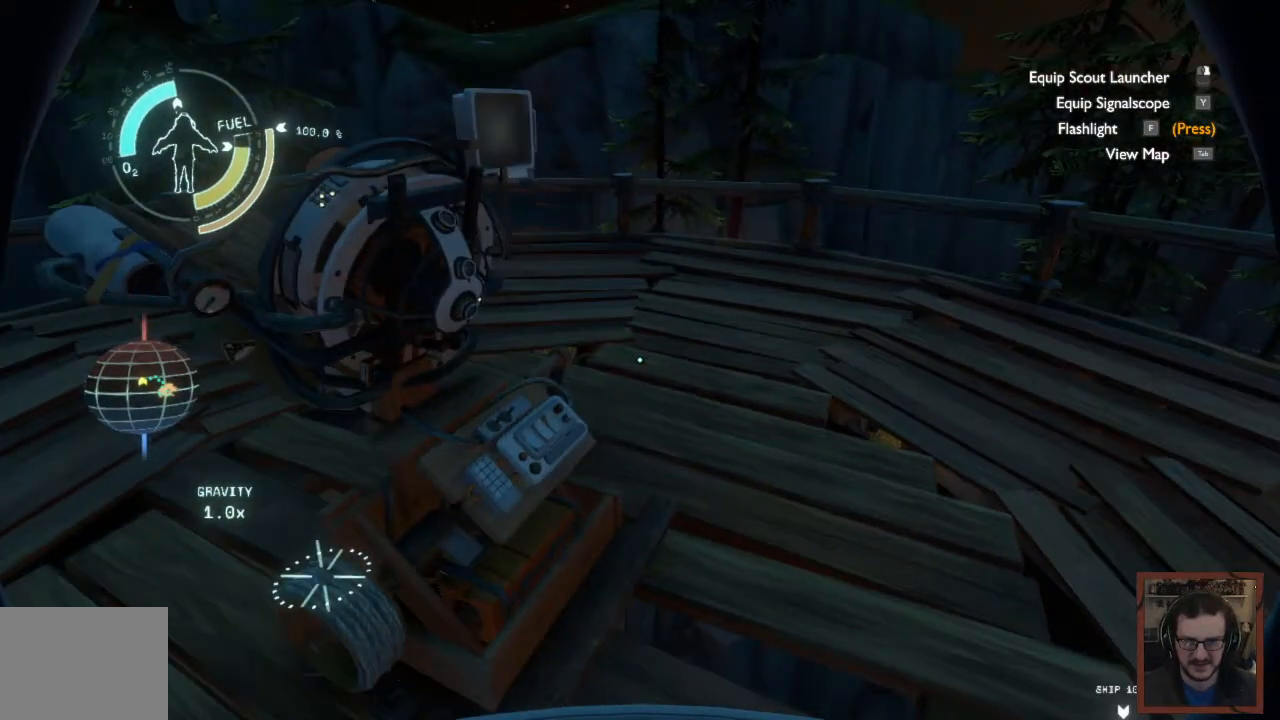
{"keys": [], "mouse": [], "events": [[17, "d", "up"]]}
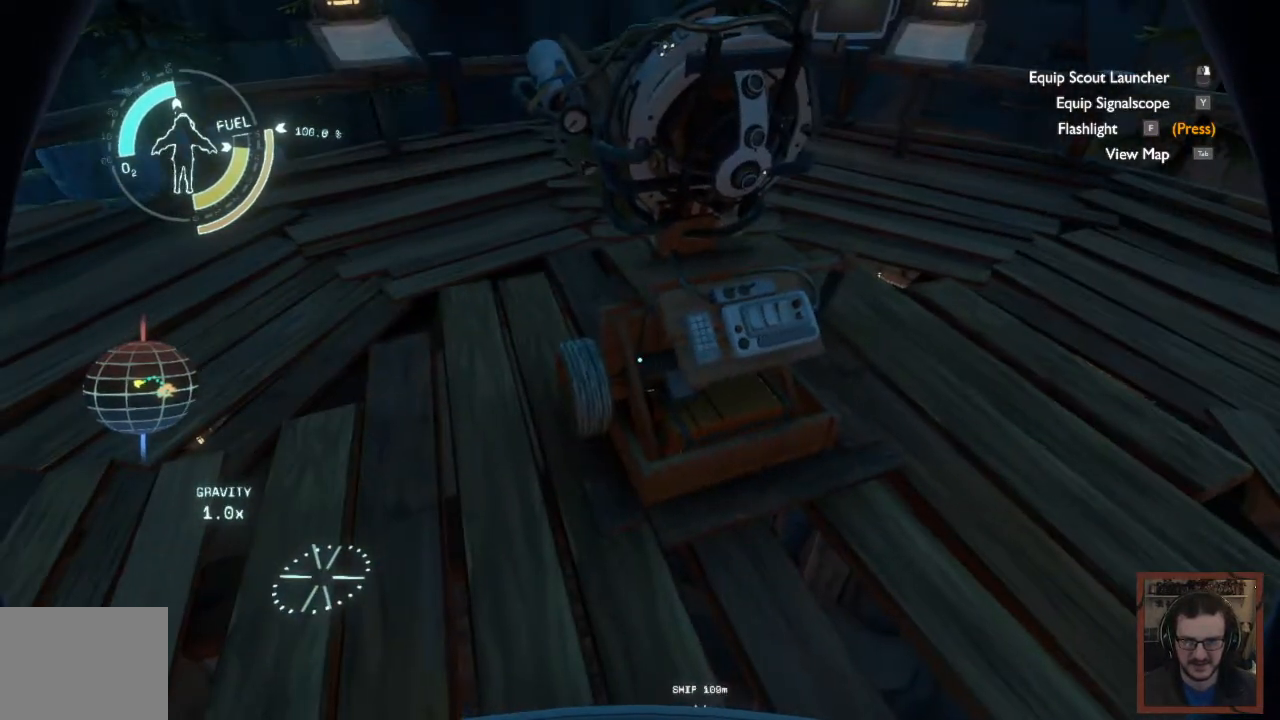
{"keys": [], "mouse": [], "events": [[100, "w", "down"], [133, "d", "down"], [333, "d", "up"], [367, "w", "up"]]}
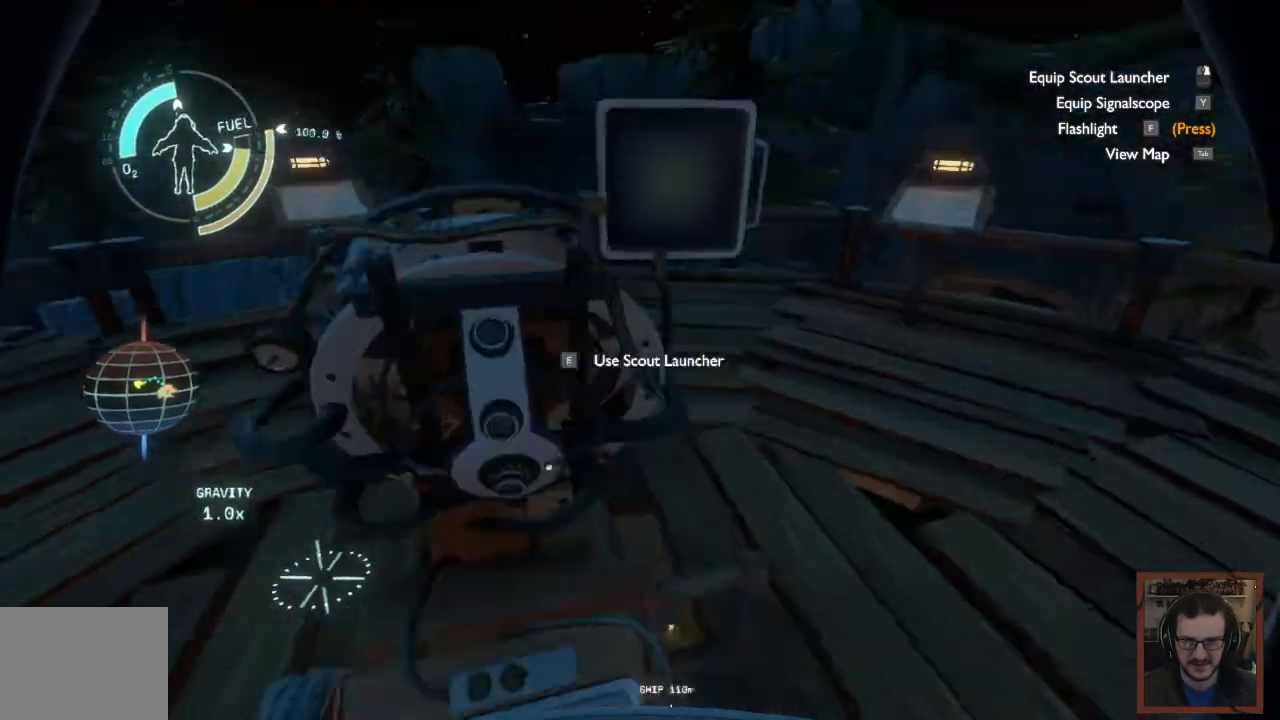
{"keys": [], "mouse": [], "events": []}
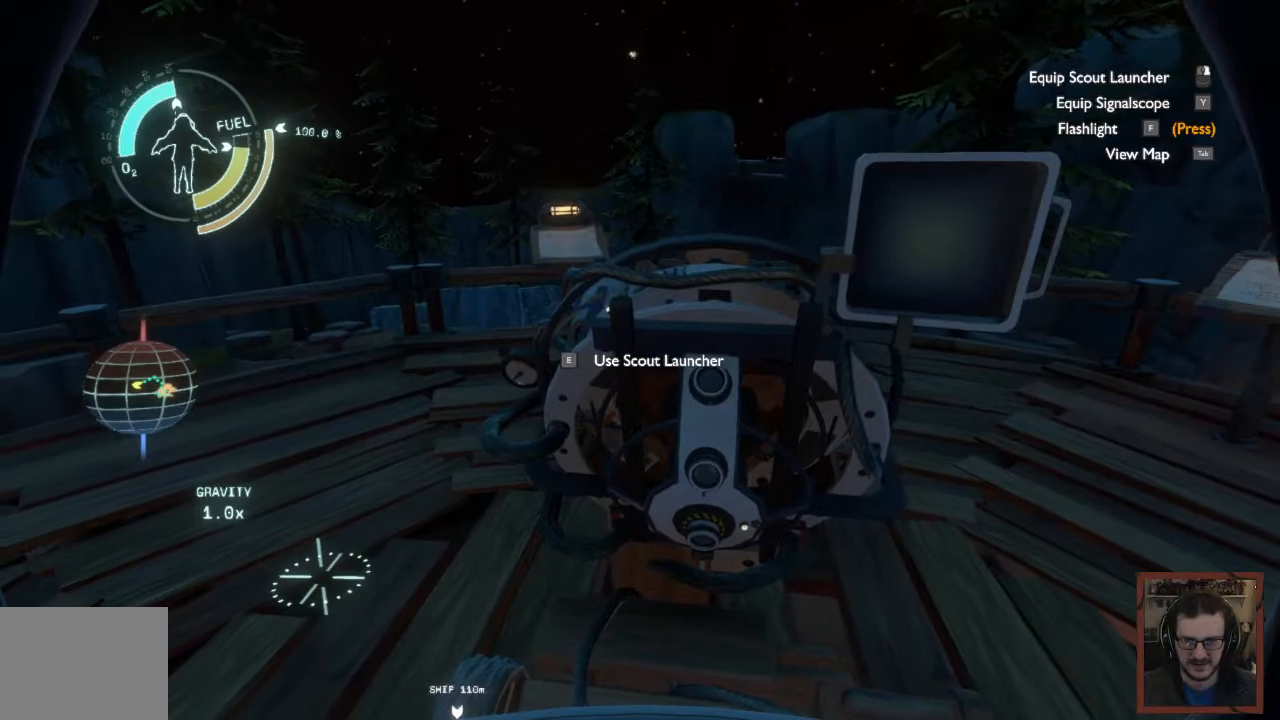
{"keys": [], "mouse": [], "events": [[17, "e", "down"], [133, "e", "up"]]}
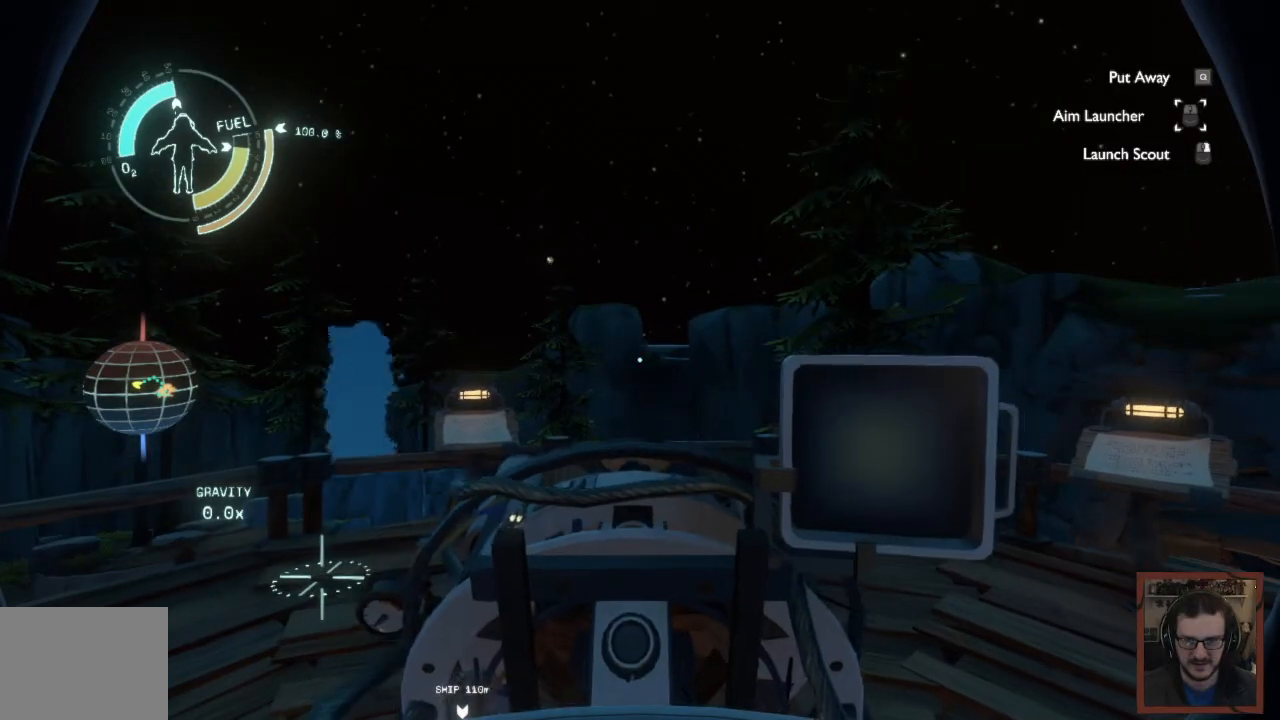
{"keys": [], "mouse": [], "events": []}
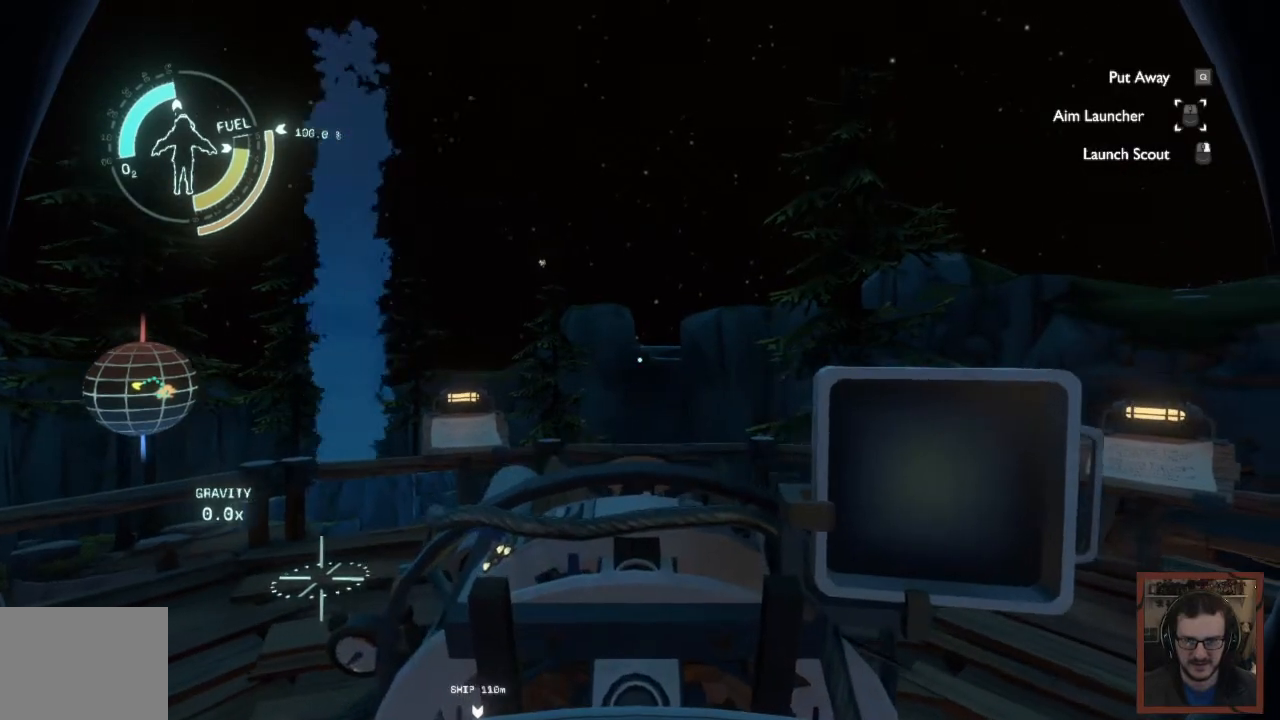
{"keys": [], "mouse": [], "events": []}
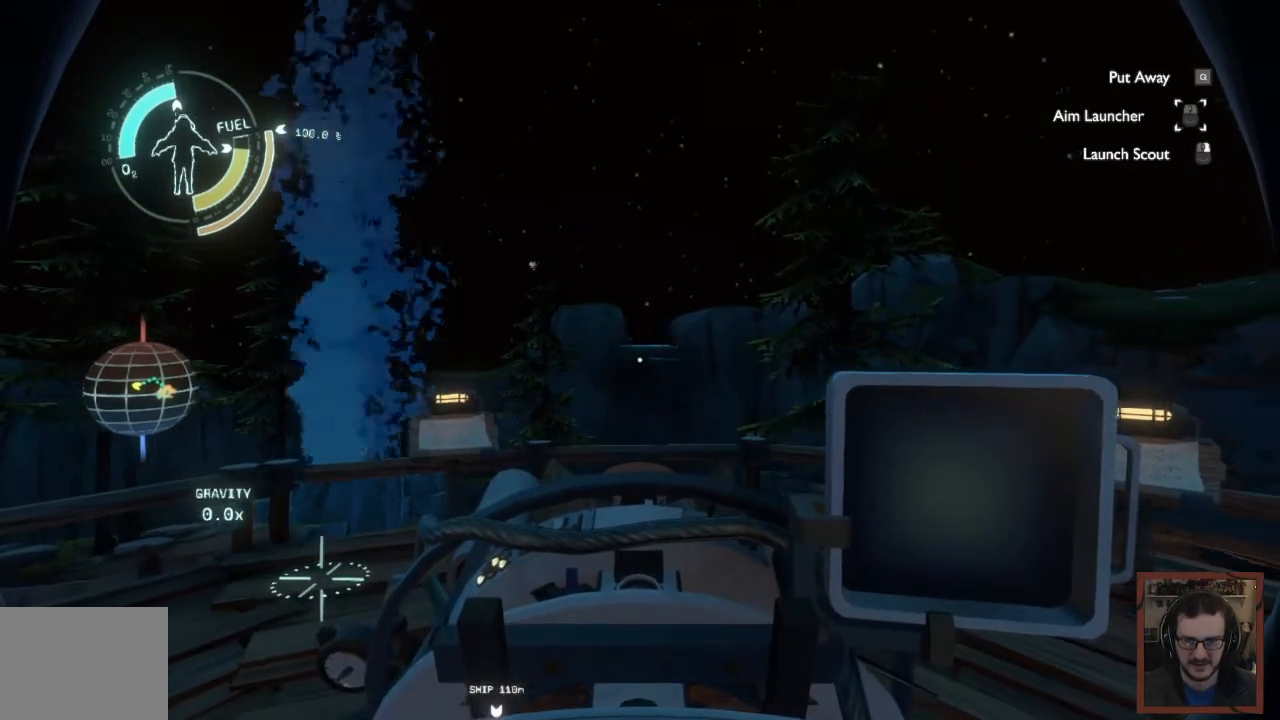
{"keys": [], "mouse": [], "events": []}
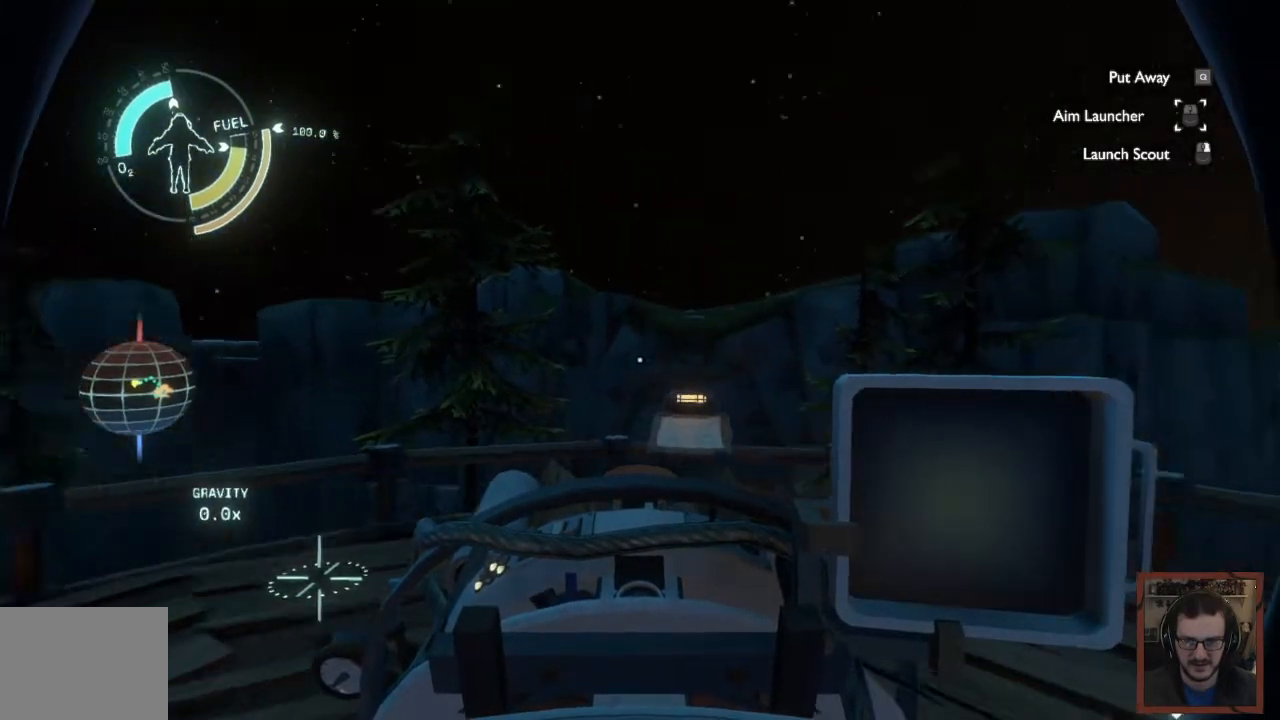
{"keys": [], "mouse": [], "events": []}
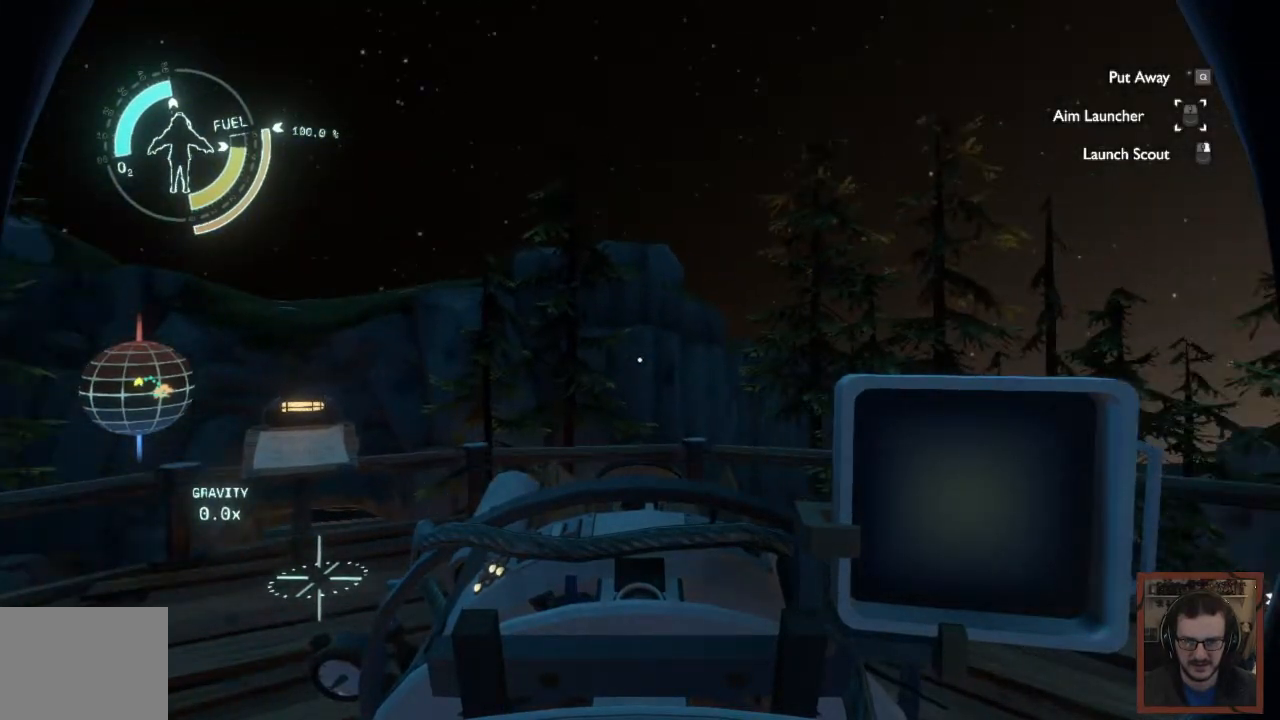
{"keys": [], "mouse": [], "events": []}
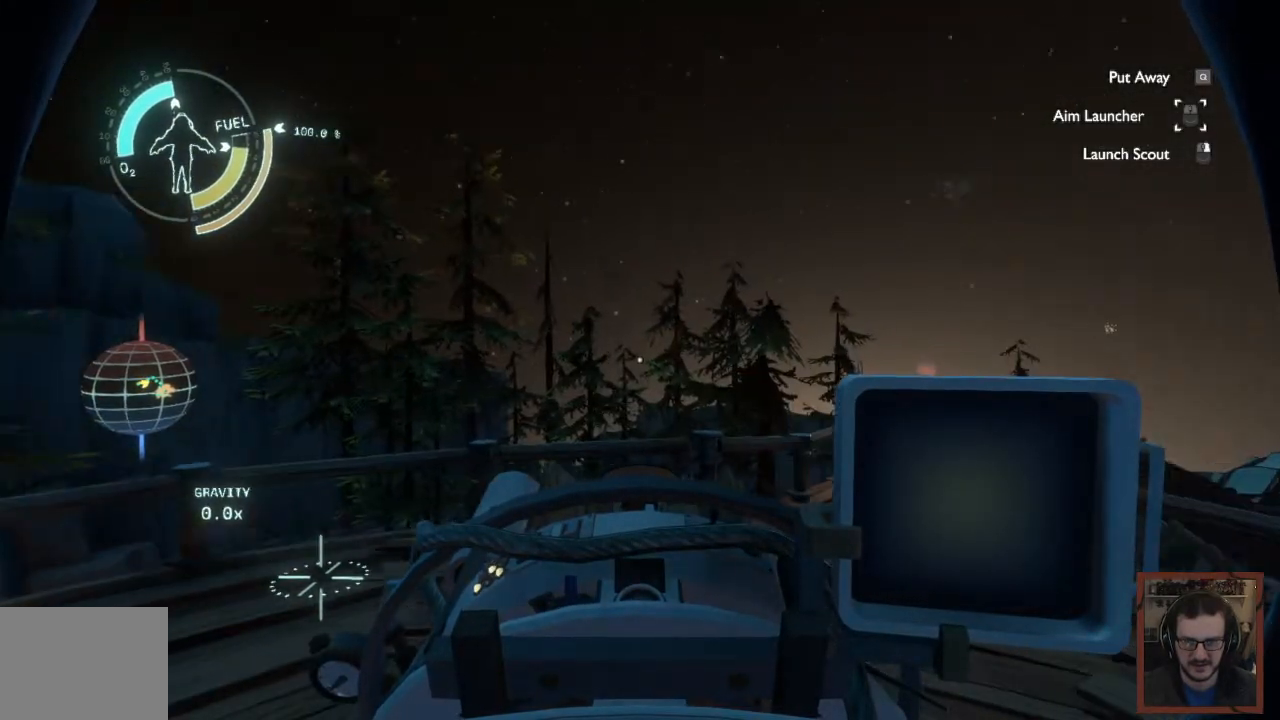
{"keys": [], "mouse": [], "events": []}
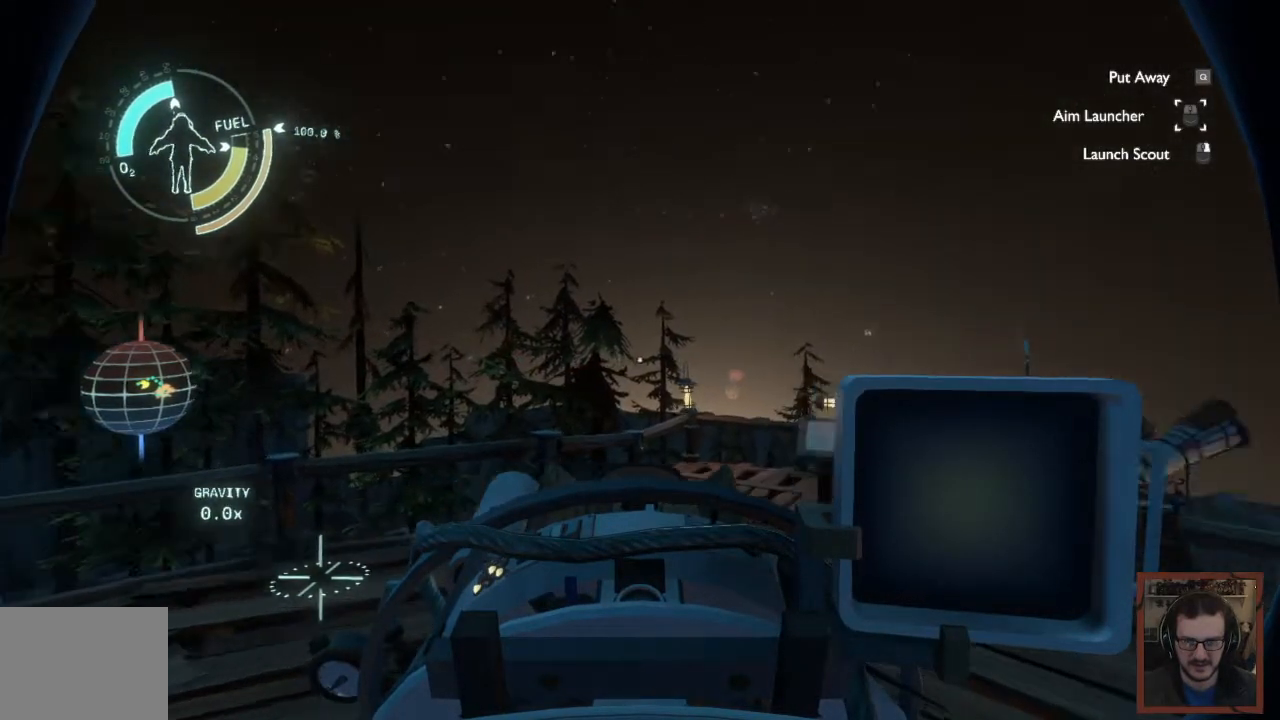
{"keys": [], "mouse": [], "events": [[67, "mouse_left", "down"], [150, "mouse_left", "up"]]}